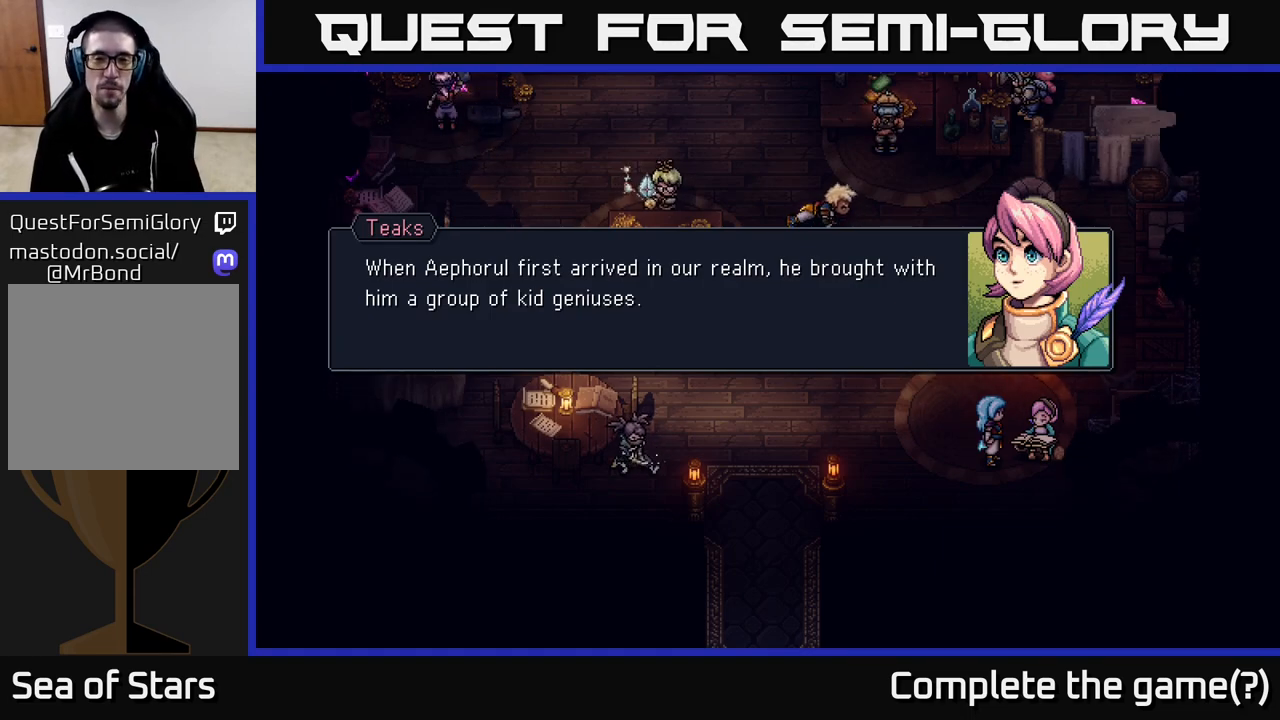
Gameplay with a controller (Xbox layout); each line is a JSON object with the inputs held at the frame after it. "events" lists button and stick changes between this image and that frame as [ms after this image, input, new state], when the widget could be followed in between.
{"buttons": ["A"], "left_stick": "center", "right_stick": "center", "events": [[433, "A", "down"]]}
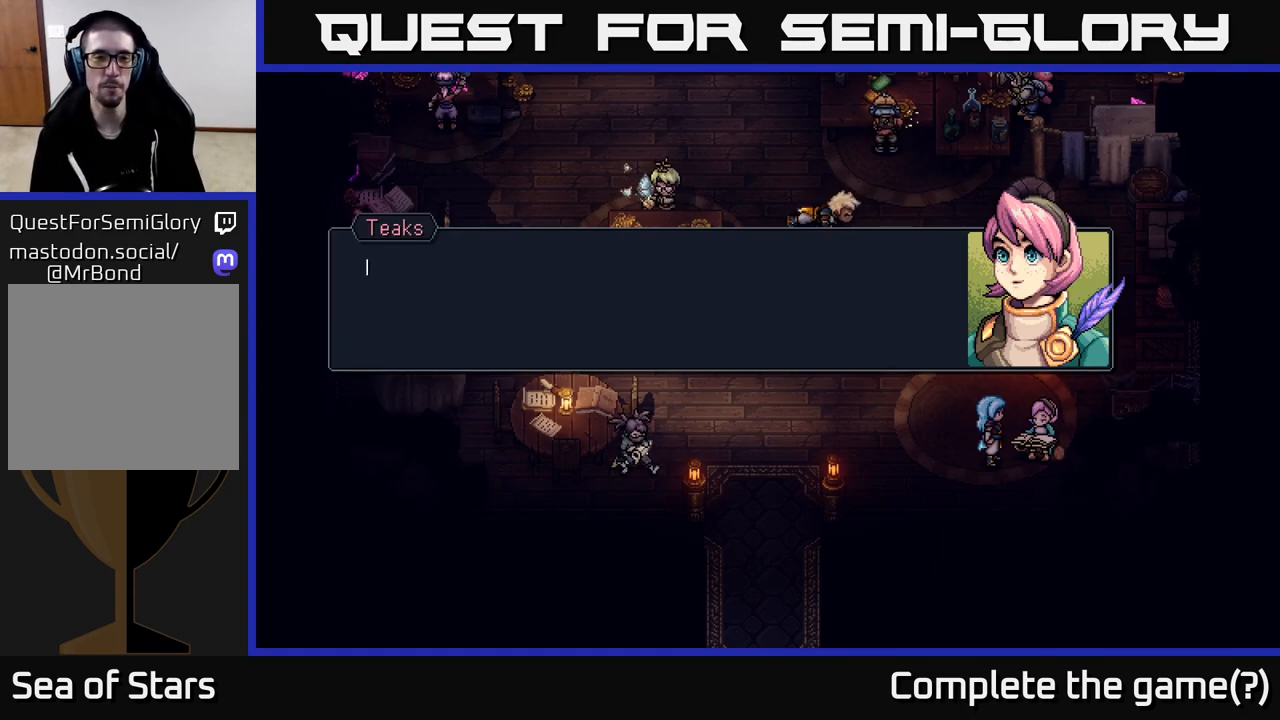
{"buttons": ["A"], "left_stick": "center", "right_stick": "center", "events": [[133, "A", "up"], [483, "A", "down"]]}
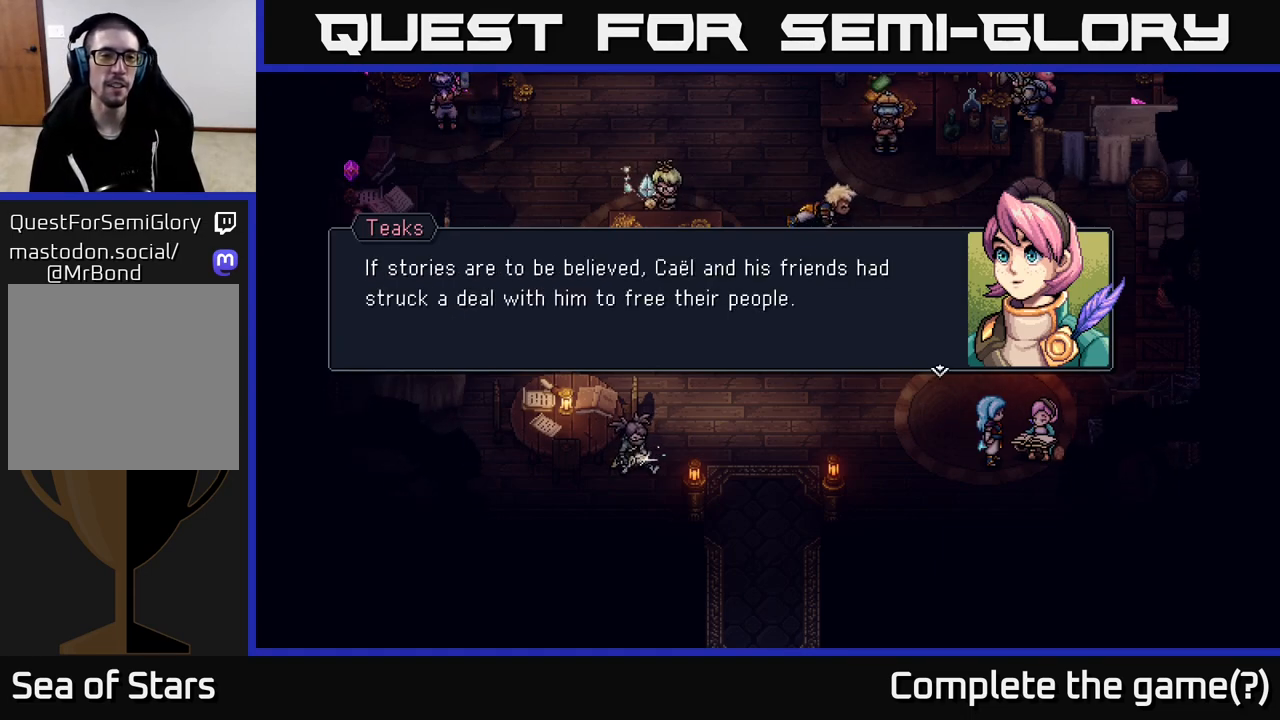
{"buttons": [], "left_stick": "center", "right_stick": "center", "events": [[117, "A", "up"]]}
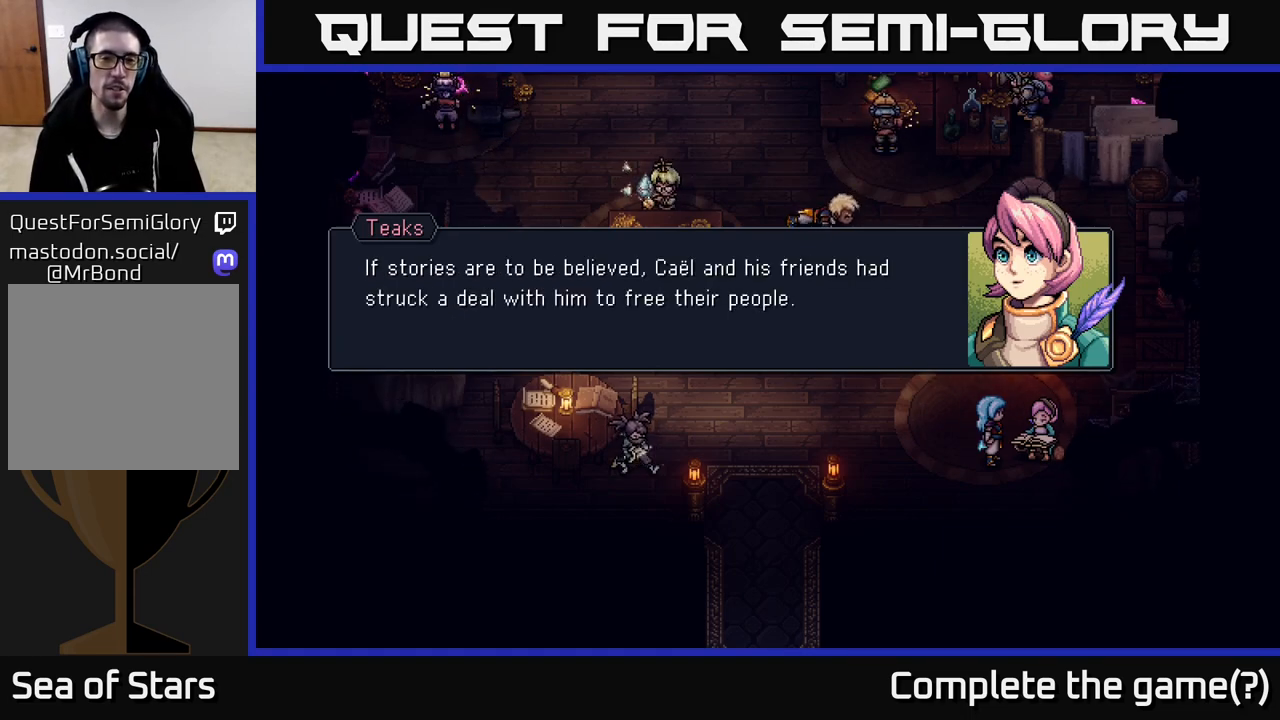
{"buttons": [], "left_stick": "center", "right_stick": "center", "events": []}
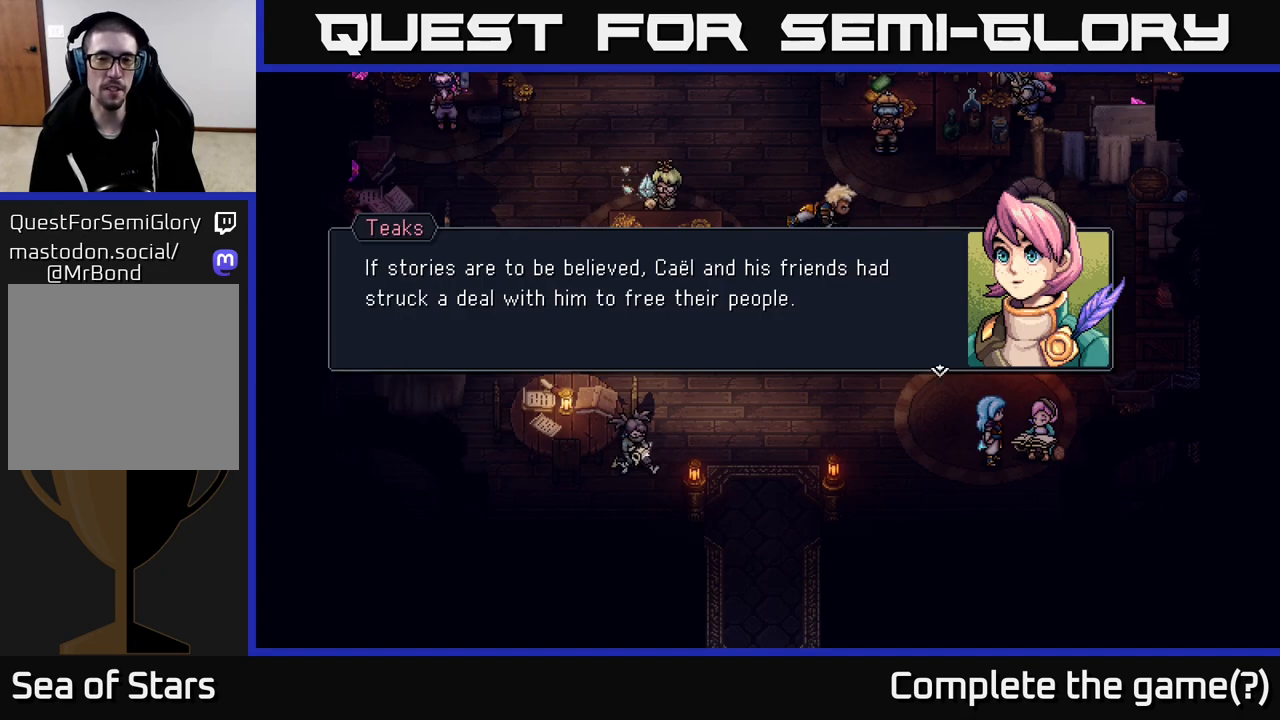
{"buttons": [], "left_stick": "center", "right_stick": "center", "events": []}
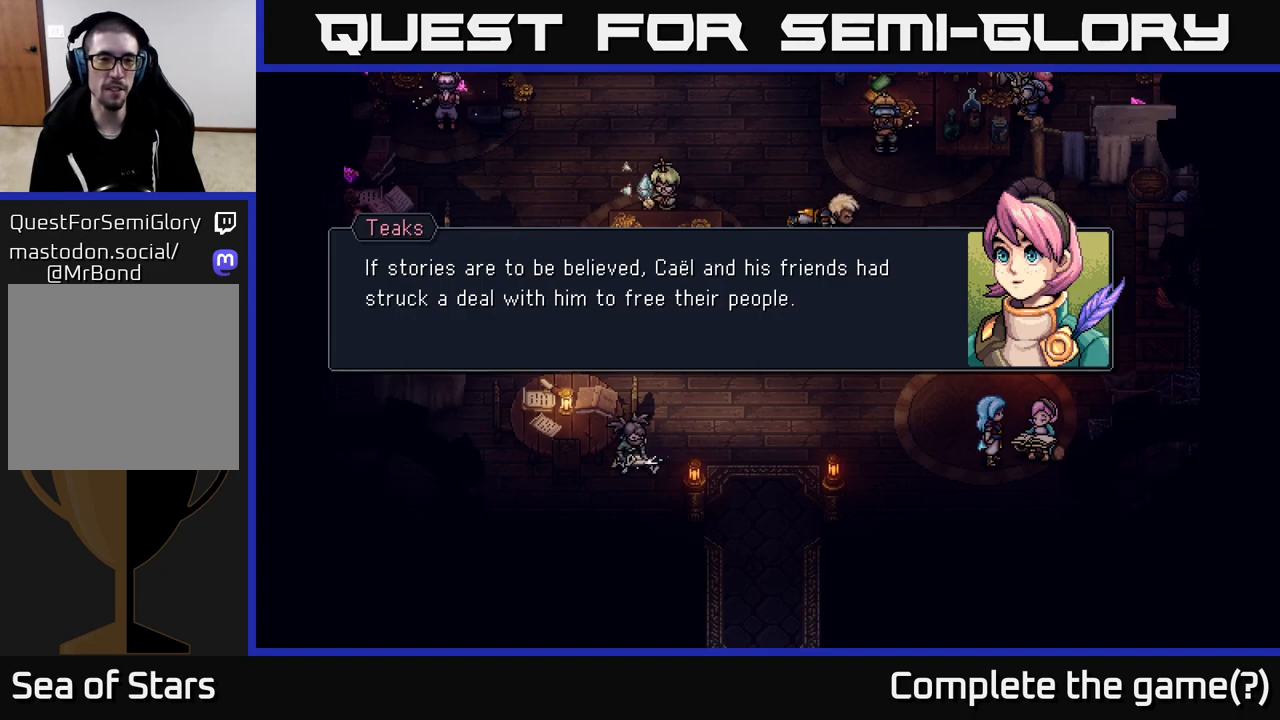
{"buttons": [], "left_stick": "center", "right_stick": "center", "events": []}
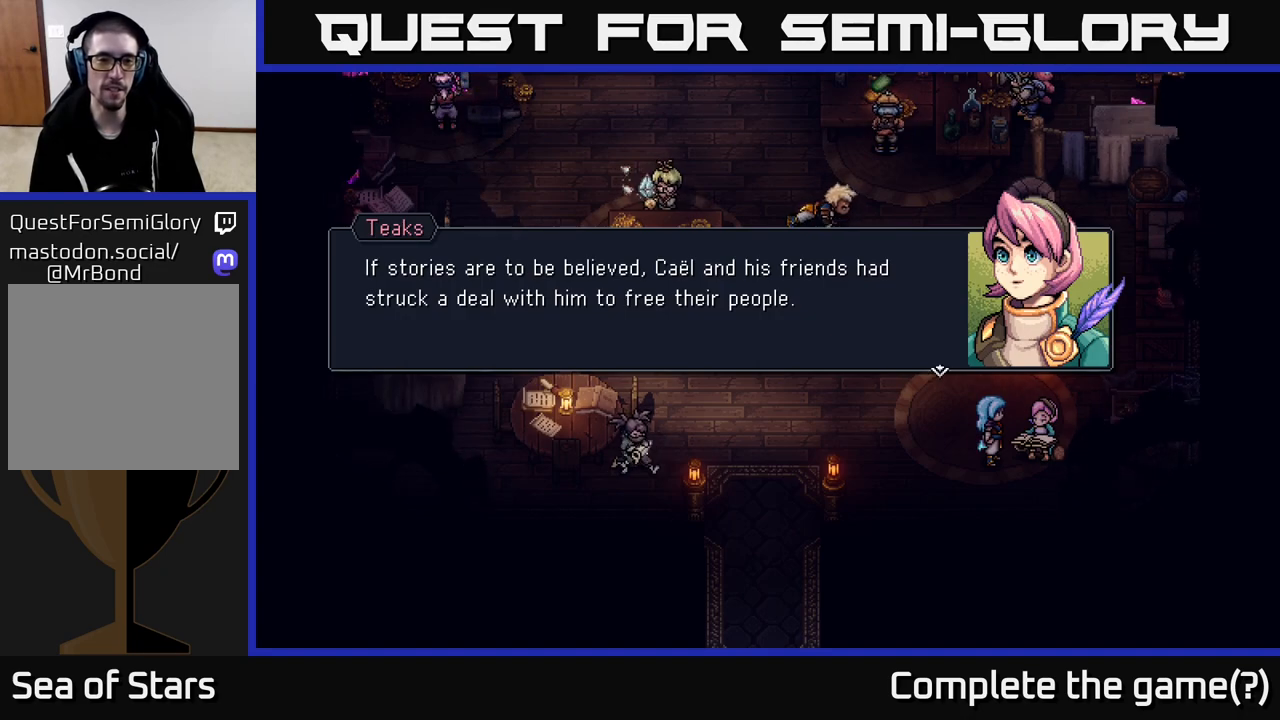
{"buttons": [], "left_stick": "center", "right_stick": "center", "events": []}
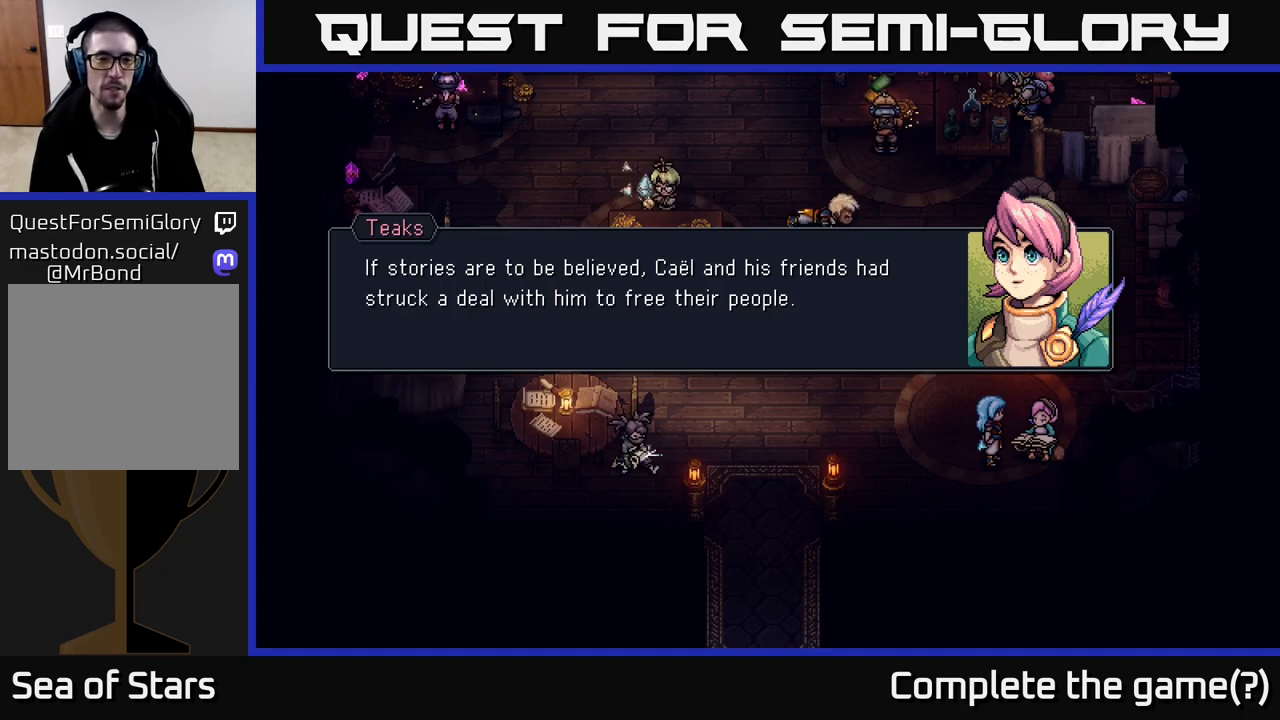
{"buttons": [], "left_stick": "center", "right_stick": "center", "events": []}
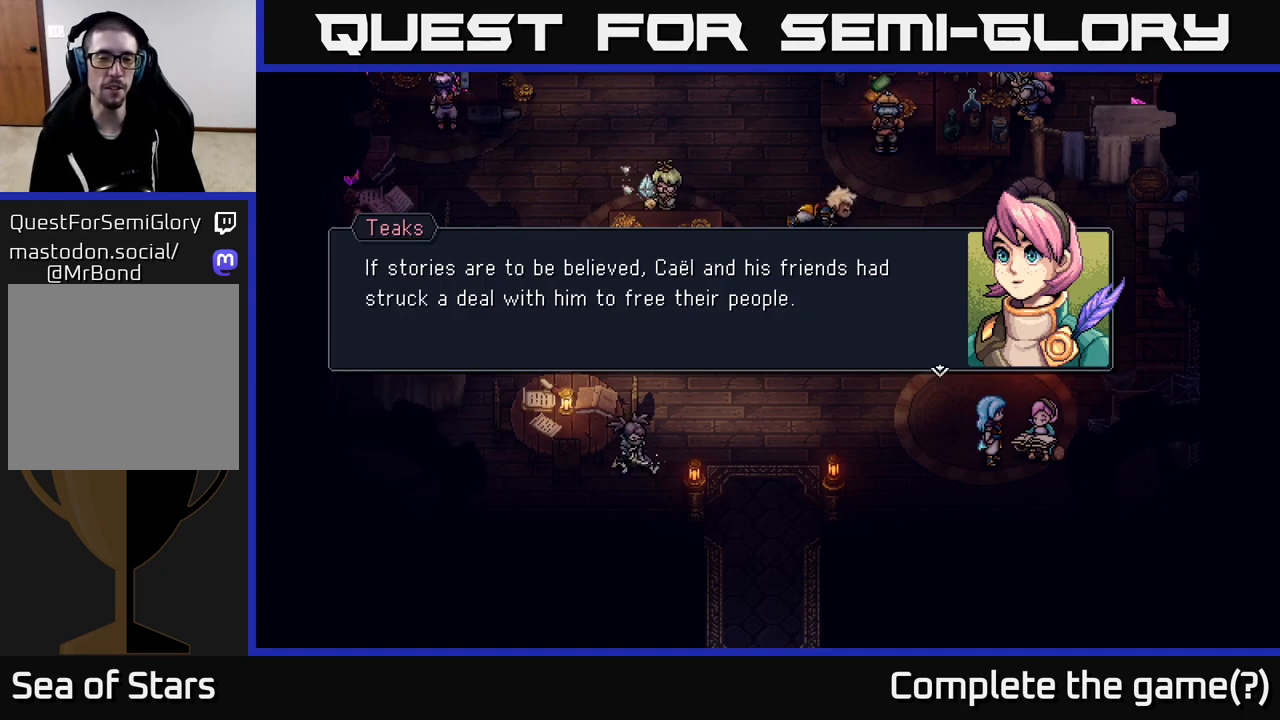
{"buttons": [], "left_stick": "center", "right_stick": "center", "events": [[283, "A", "down"], [350, "A", "up"]]}
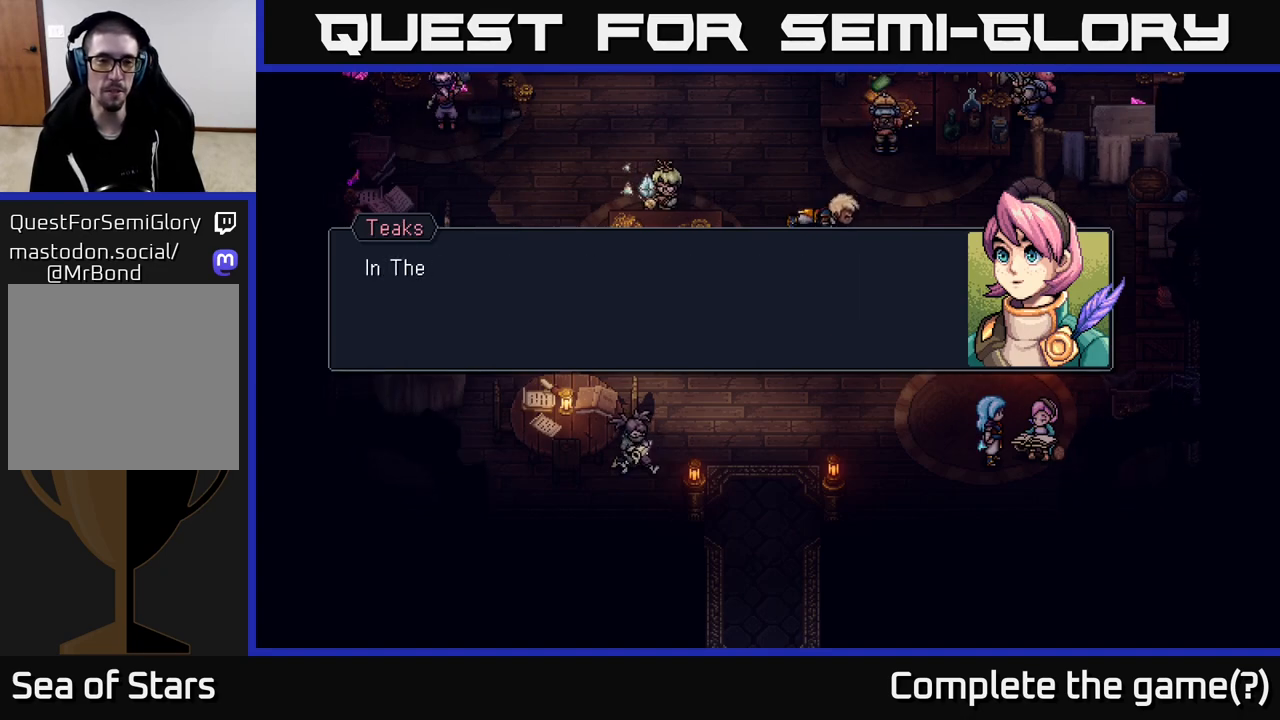
{"buttons": [], "left_stick": "center", "right_stick": "center", "events": [[283, "A", "down"], [400, "A", "up"]]}
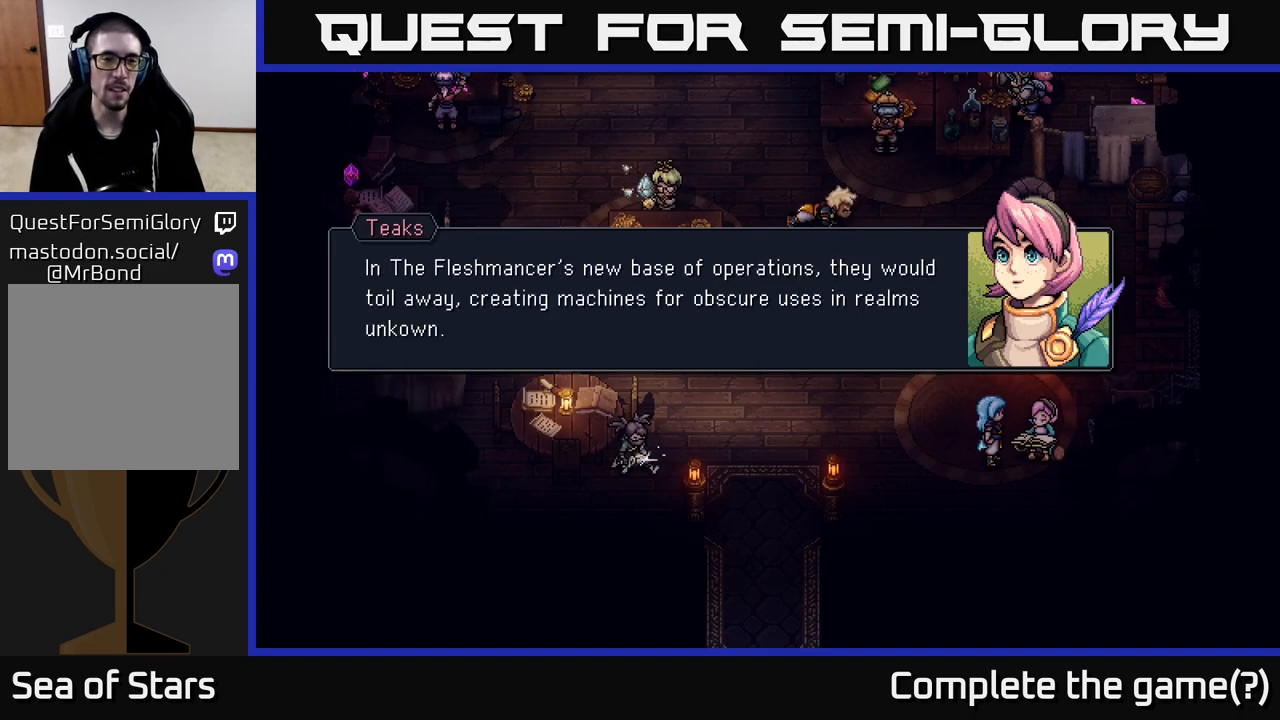
{"buttons": [], "left_stick": "center", "right_stick": "center", "events": []}
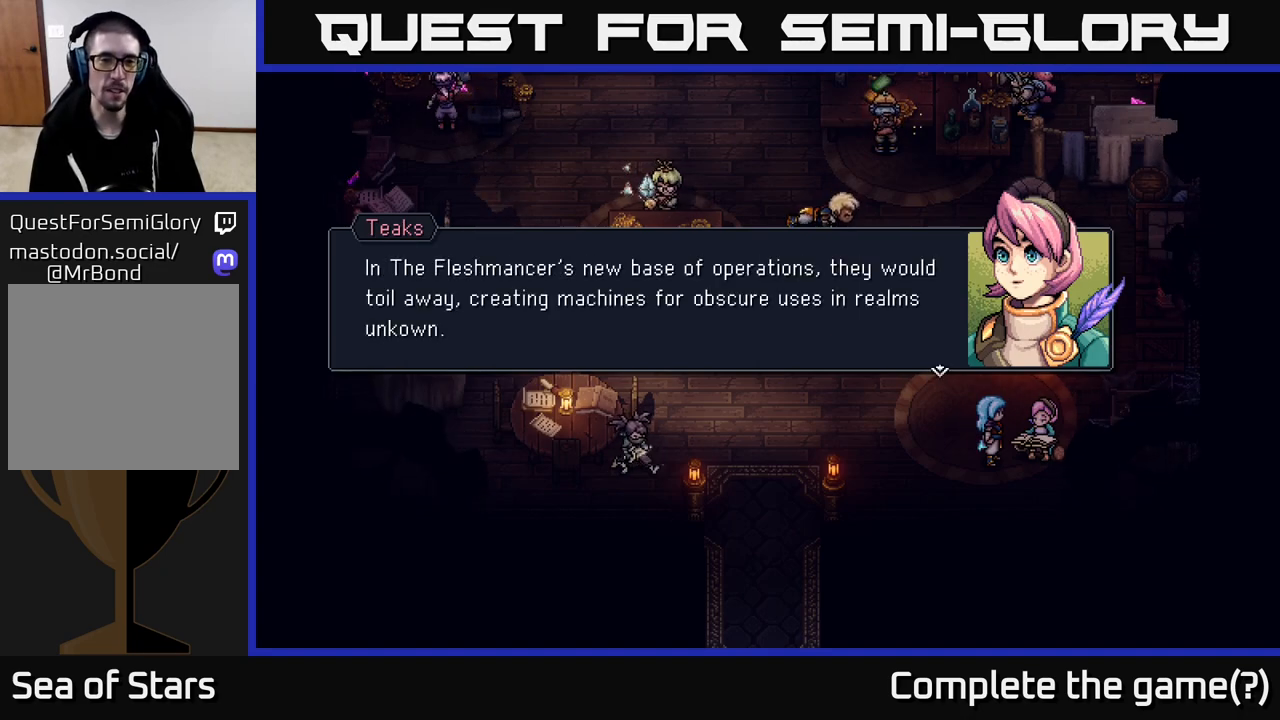
{"buttons": [], "left_stick": "center", "right_stick": "center", "events": []}
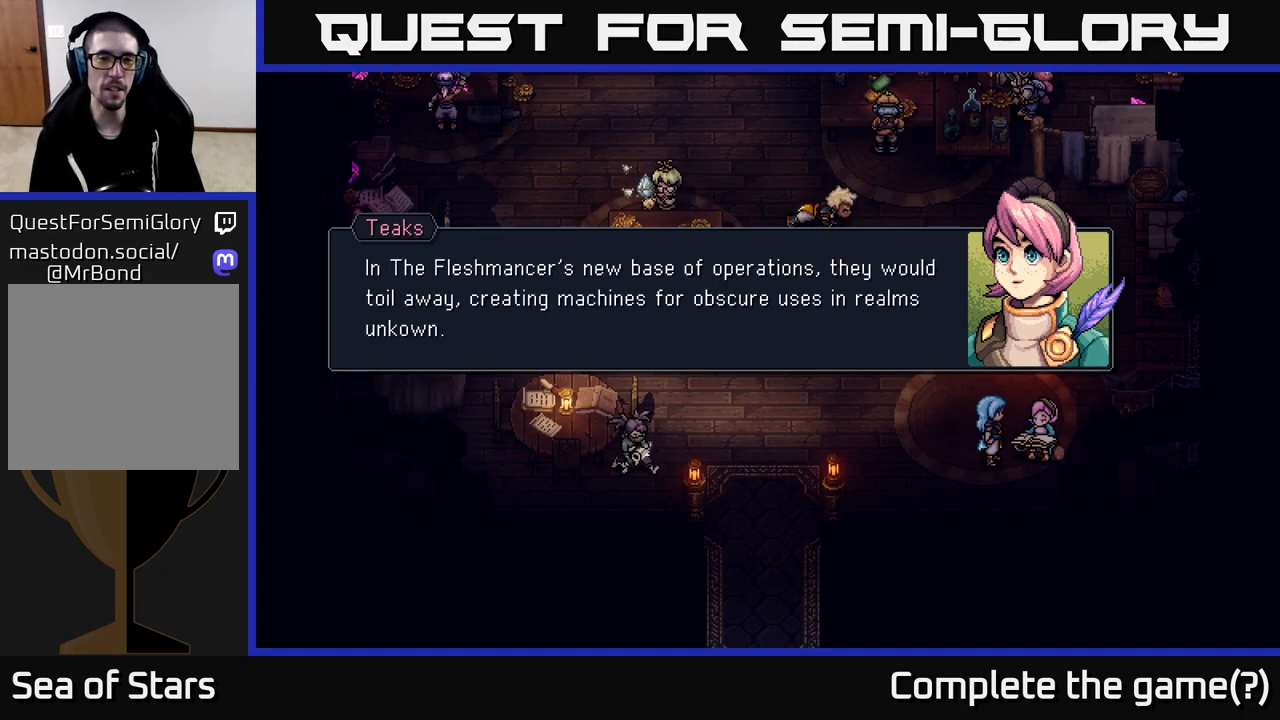
{"buttons": [], "left_stick": "center", "right_stick": "center", "events": []}
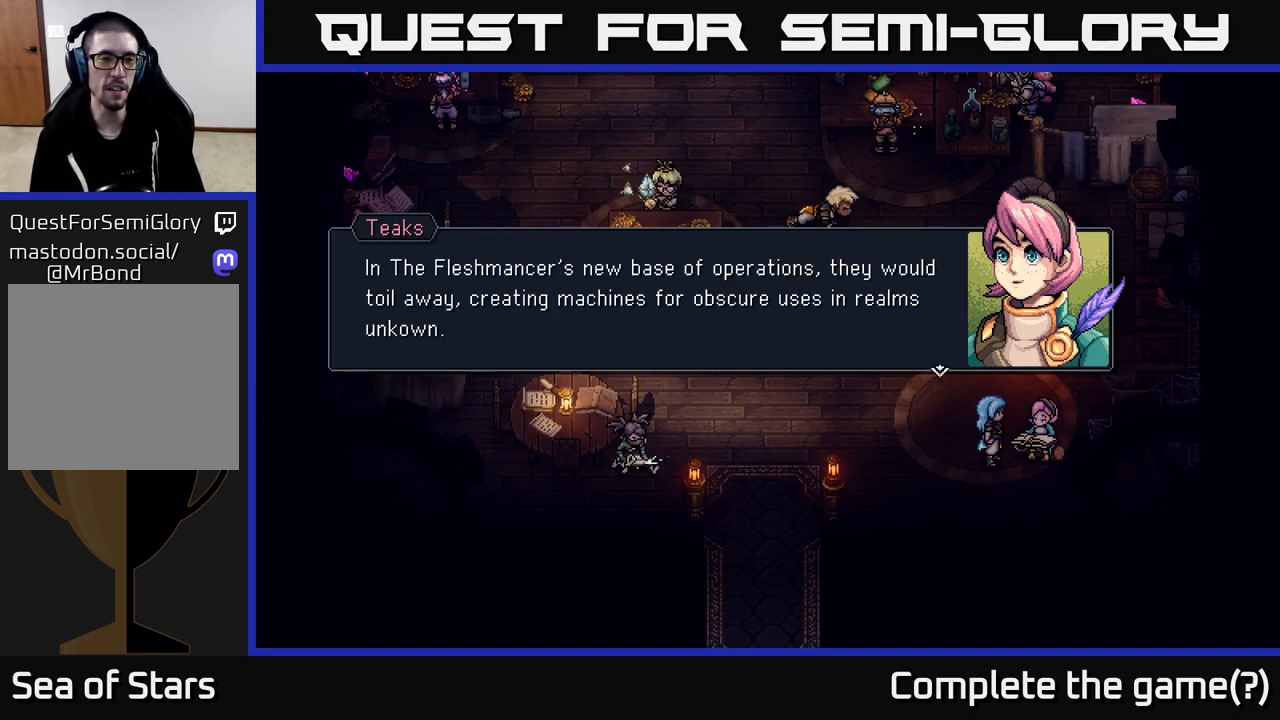
{"buttons": [], "left_stick": "center", "right_stick": "center", "events": []}
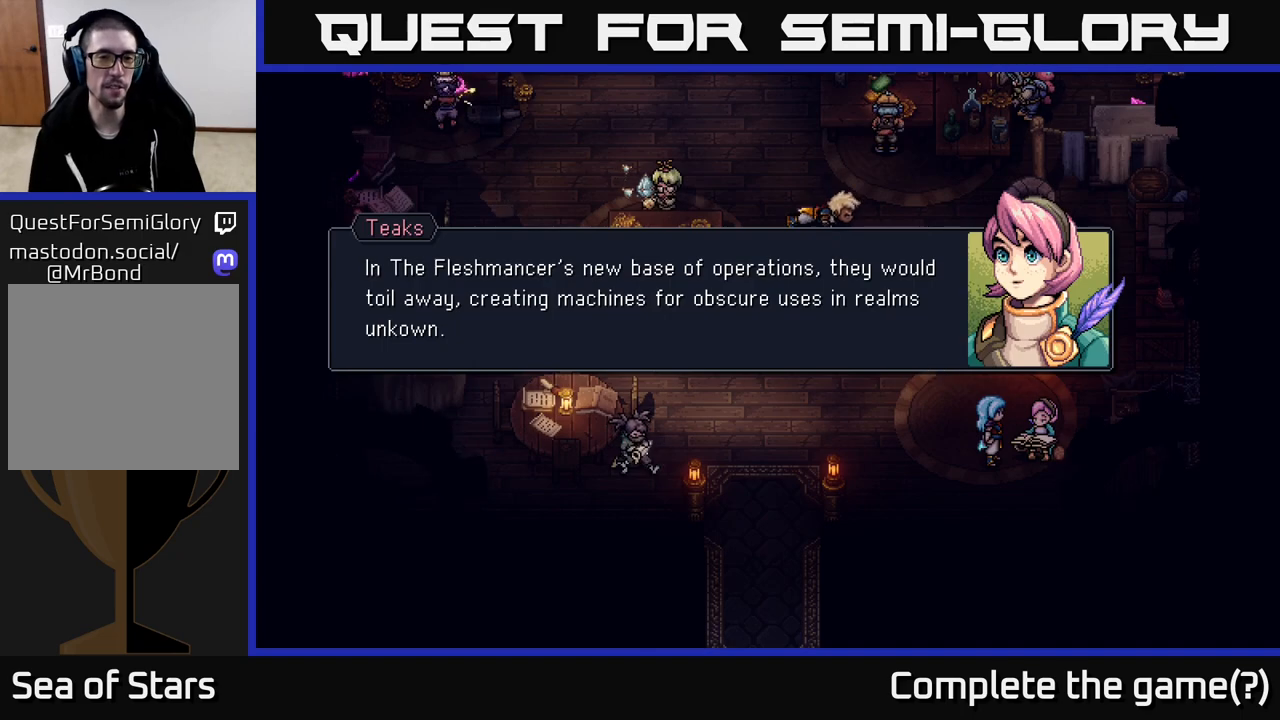
{"buttons": [], "left_stick": "center", "right_stick": "center", "events": []}
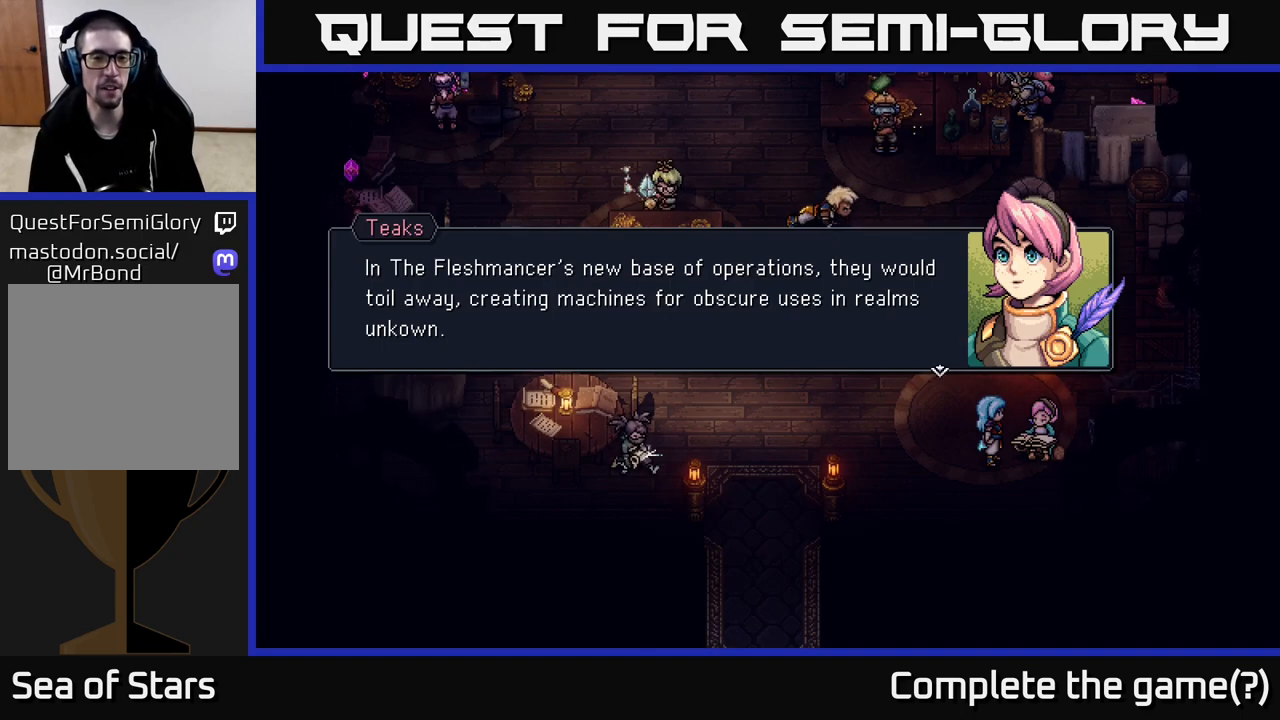
{"buttons": [], "left_stick": "center", "right_stick": "center", "events": []}
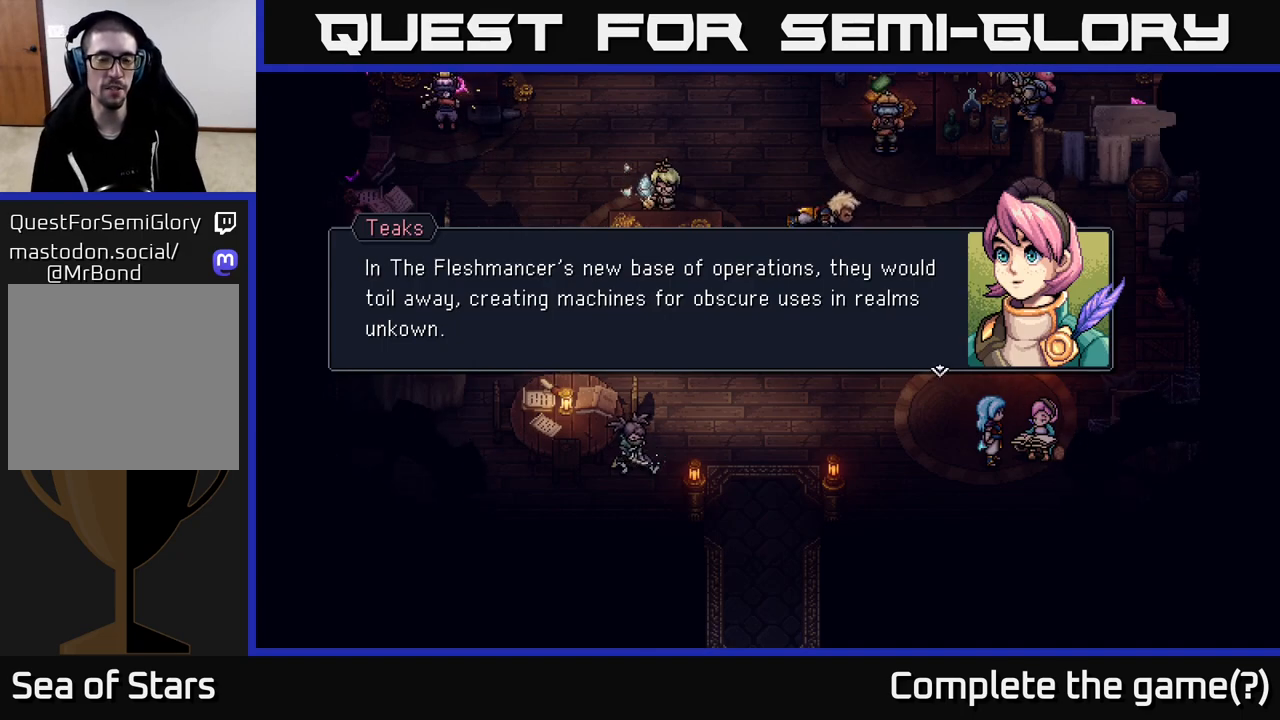
{"buttons": [], "left_stick": "center", "right_stick": "center", "events": []}